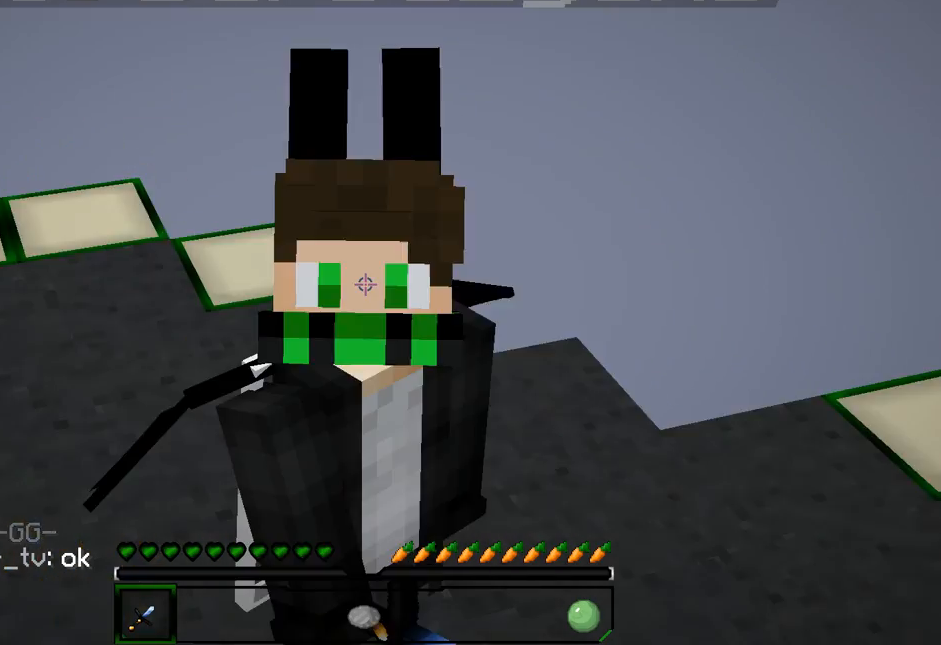
Gameplay with keyboard and mouse; each line is a JSON object with the keys and mouse buttons held at the frame after it. "events" lists presses ("down") and releases ("up") of "a", "d", "s", "w", "mouse_left" and "mouse_right" between this image and that frame as [ms after this image, input, new state], when the widget could be followed in between. "mouse_left", "mouse_right" = the "left", "right" buttons of the "mouse" list. No other keys are recorded. Fast repeated clicks can show as one long hold. Mouse movement is not recorded.
{"keys": [], "mouse": [], "events": []}
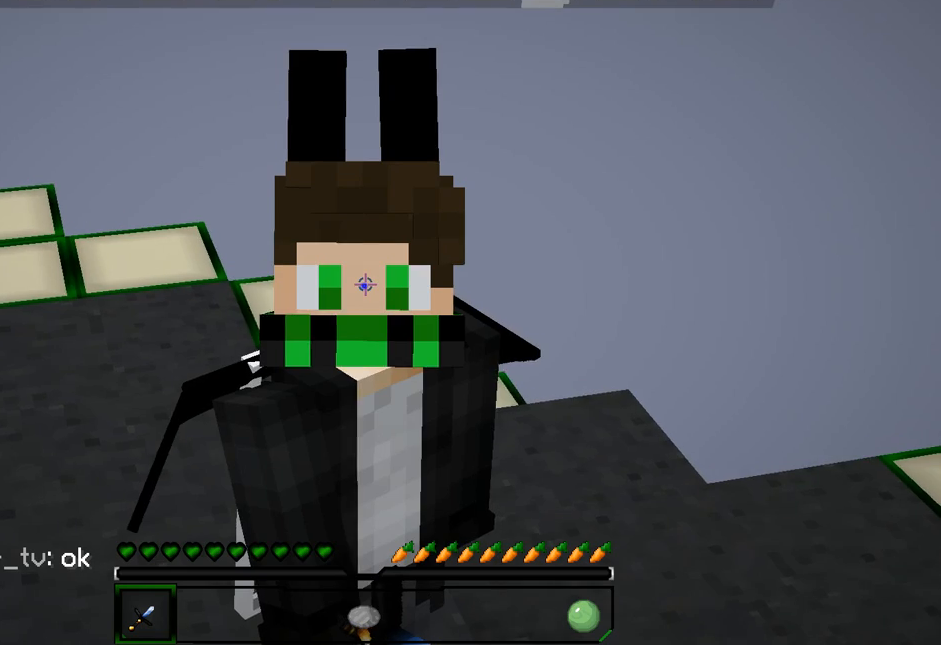
{"keys": [], "mouse": [], "events": [[100, "mouse_right", "down"], [220, "mouse_right", "up"], [261, "mouse_right", "down"], [361, "mouse_right", "up"]]}
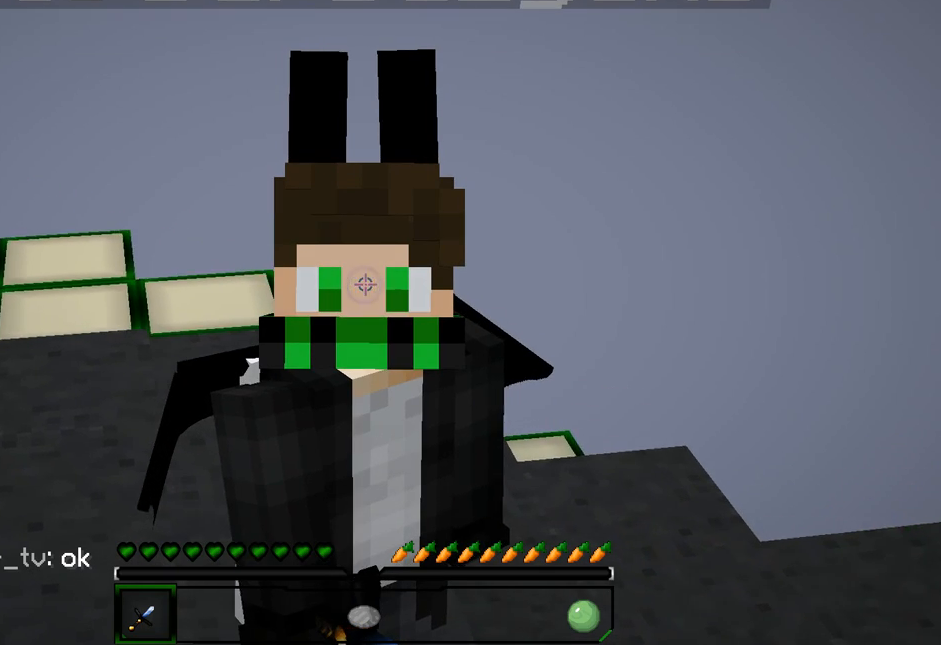
{"keys": [], "mouse": [], "events": [[240, "mouse_right", "down"], [280, "mouse_right", "up"]]}
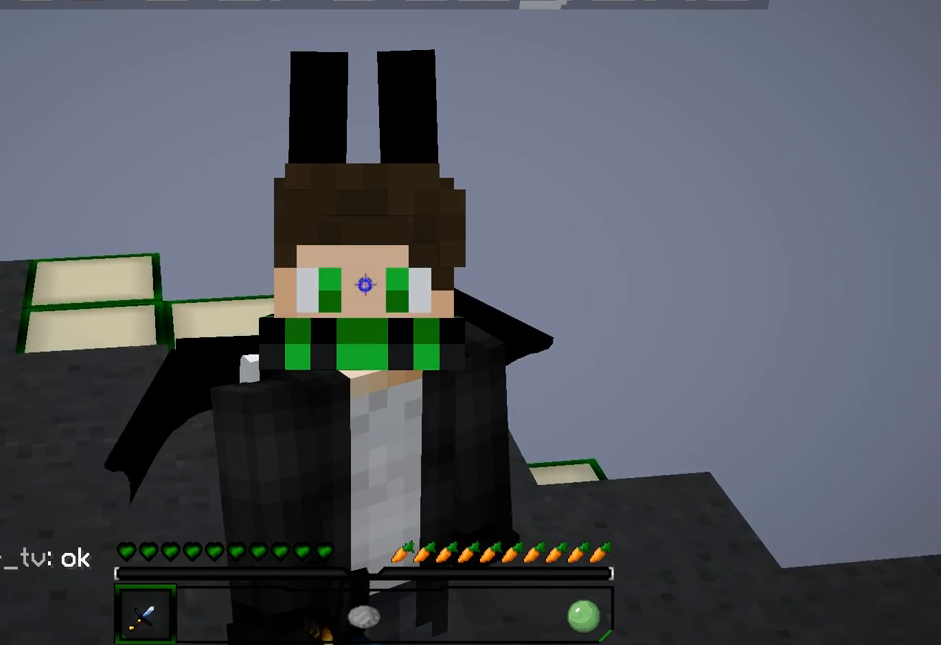
{"keys": [], "mouse": ["right"], "events": [[100, "mouse_right", "down"]]}
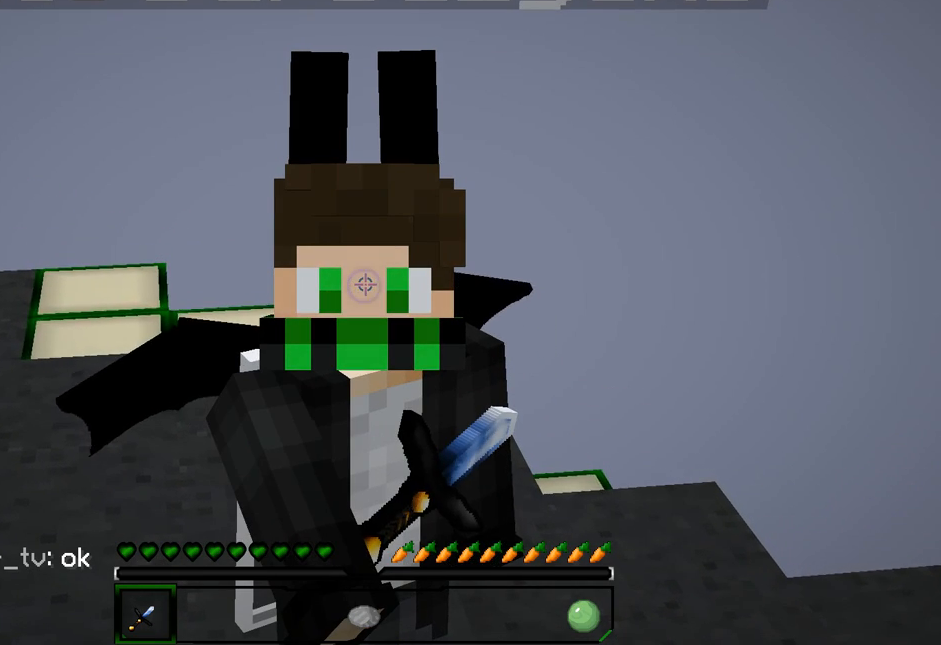
{"keys": [], "mouse": ["right"], "events": []}
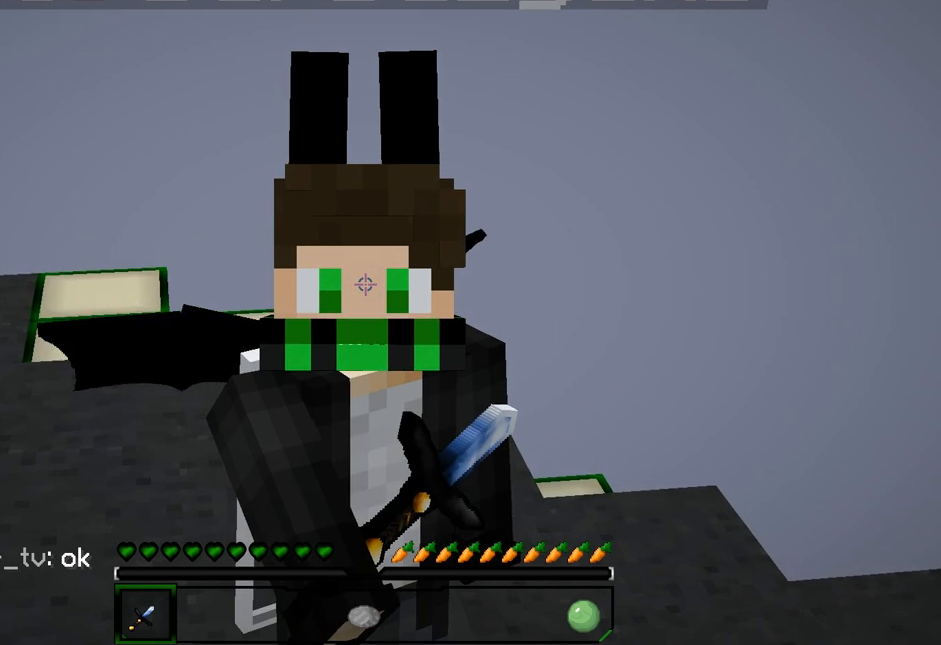
{"keys": [], "mouse": ["right"], "events": []}
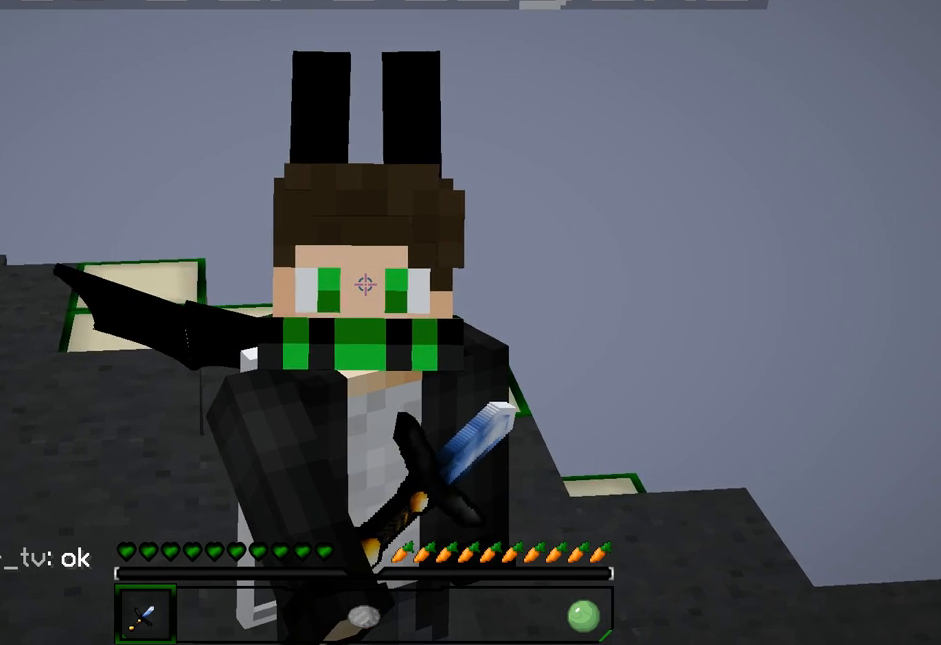
{"keys": [], "mouse": ["right"], "events": []}
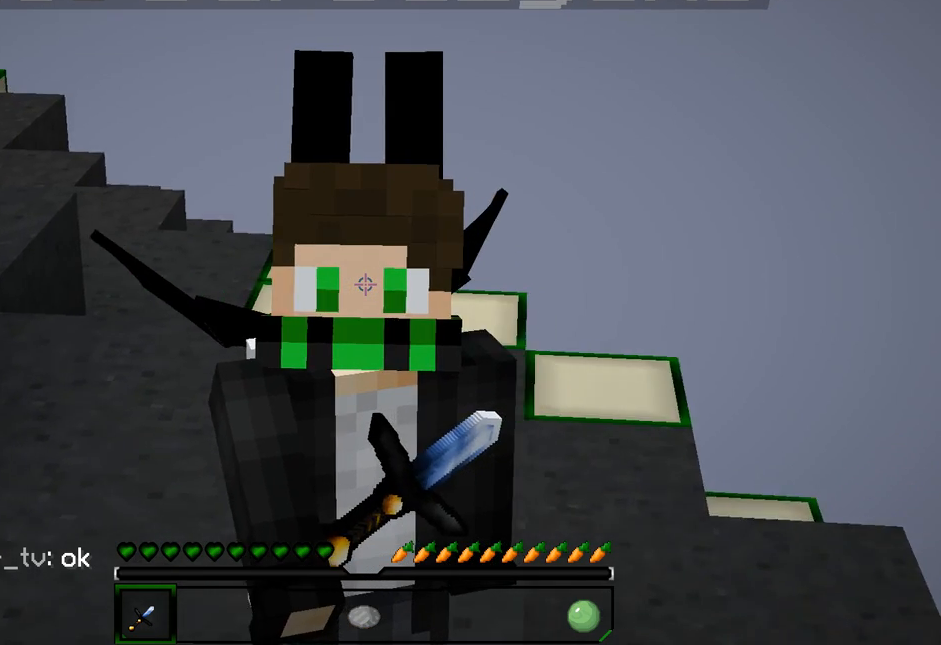
{"keys": [], "mouse": ["right"], "events": []}
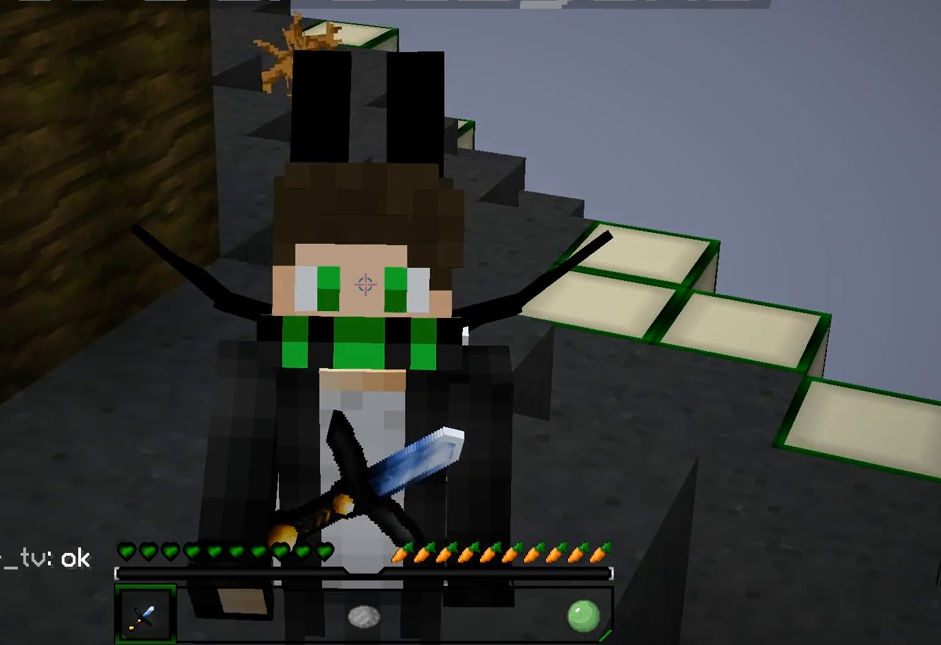
{"keys": [], "mouse": ["right"], "events": []}
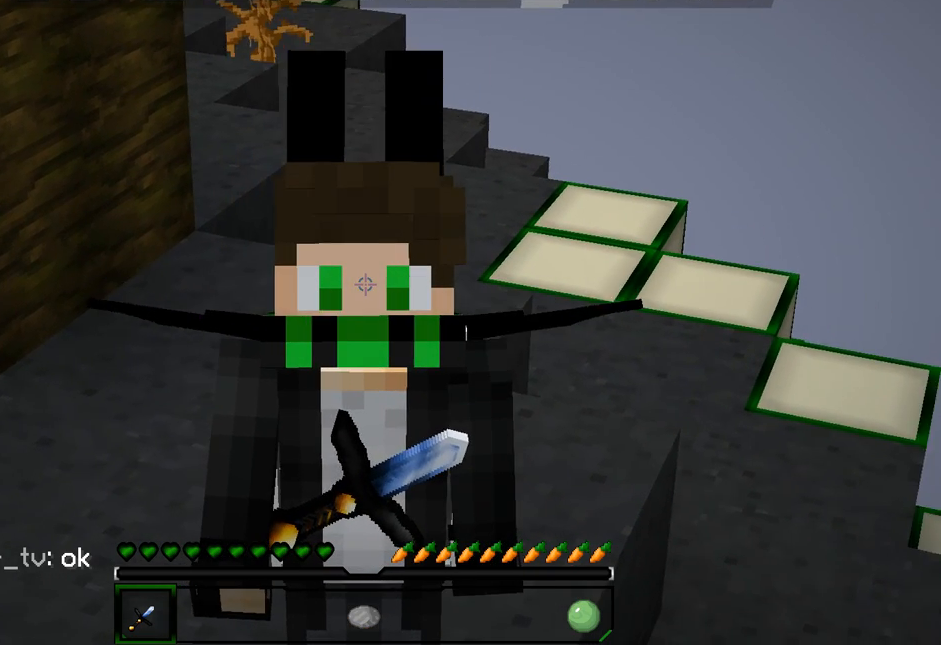
{"keys": [], "mouse": ["right"], "events": []}
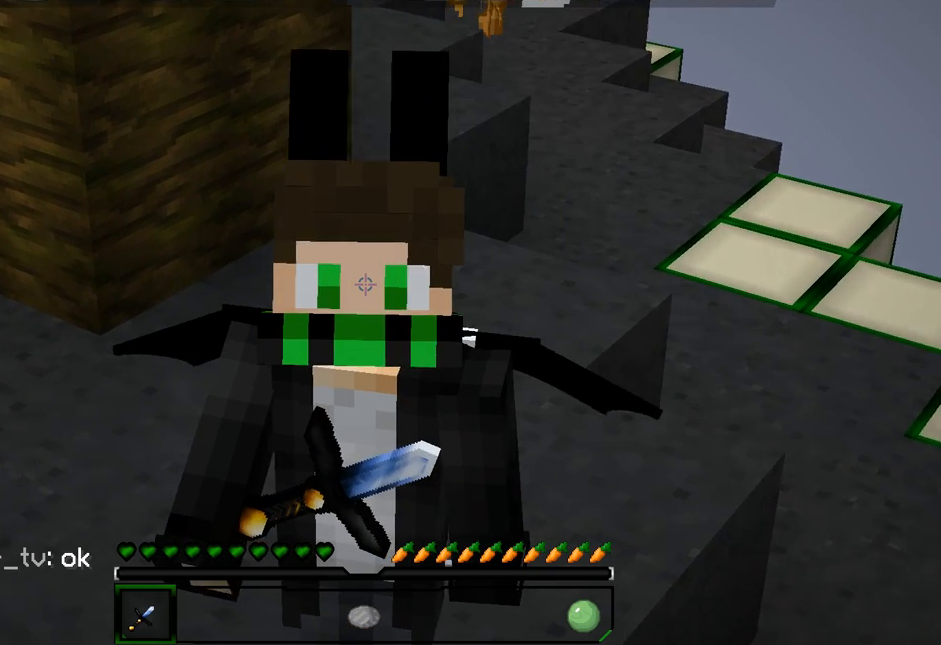
{"keys": [], "mouse": ["right"], "events": []}
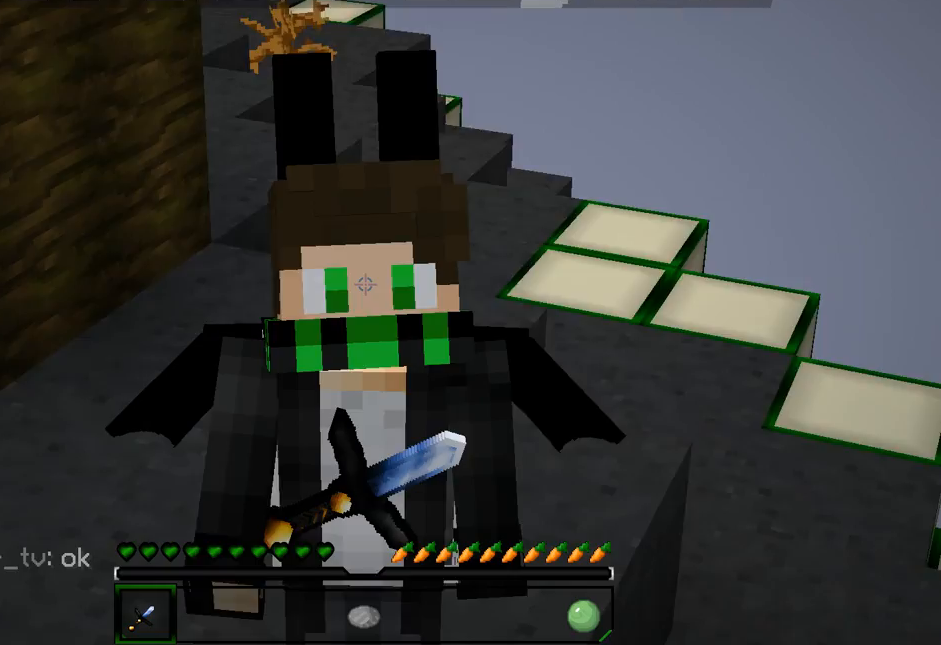
{"keys": [], "mouse": ["right"], "events": []}
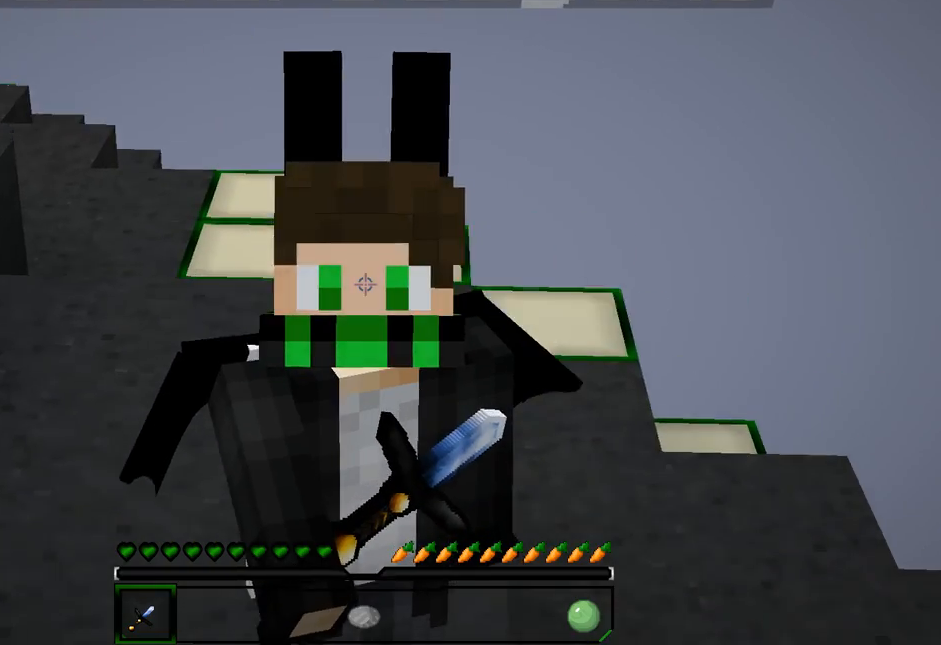
{"keys": [], "mouse": ["right"], "events": []}
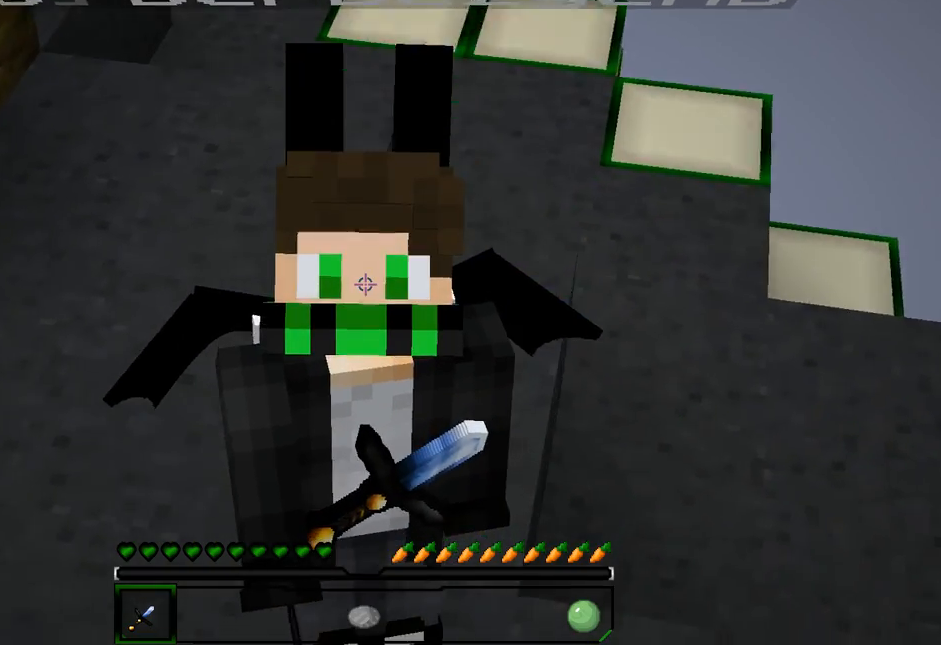
{"keys": [], "mouse": ["right"], "events": []}
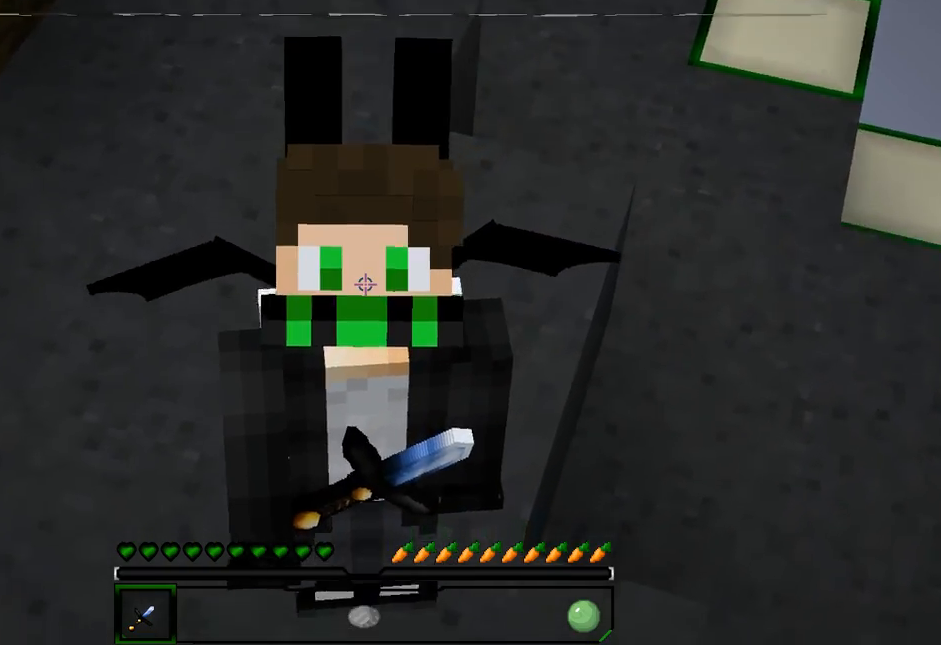
{"keys": [], "mouse": ["right"], "events": []}
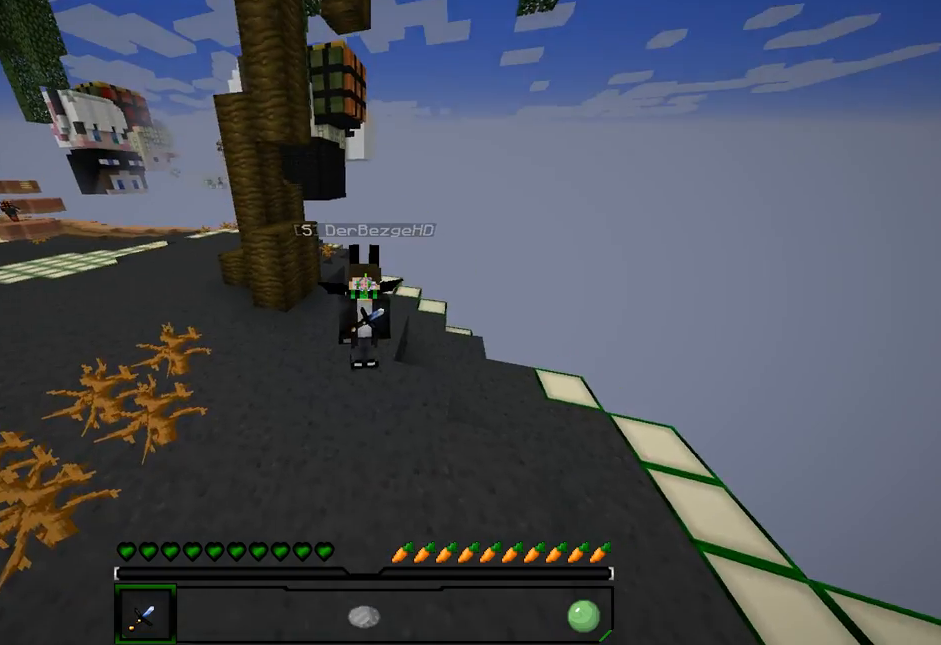
{"keys": [], "mouse": ["right"], "events": []}
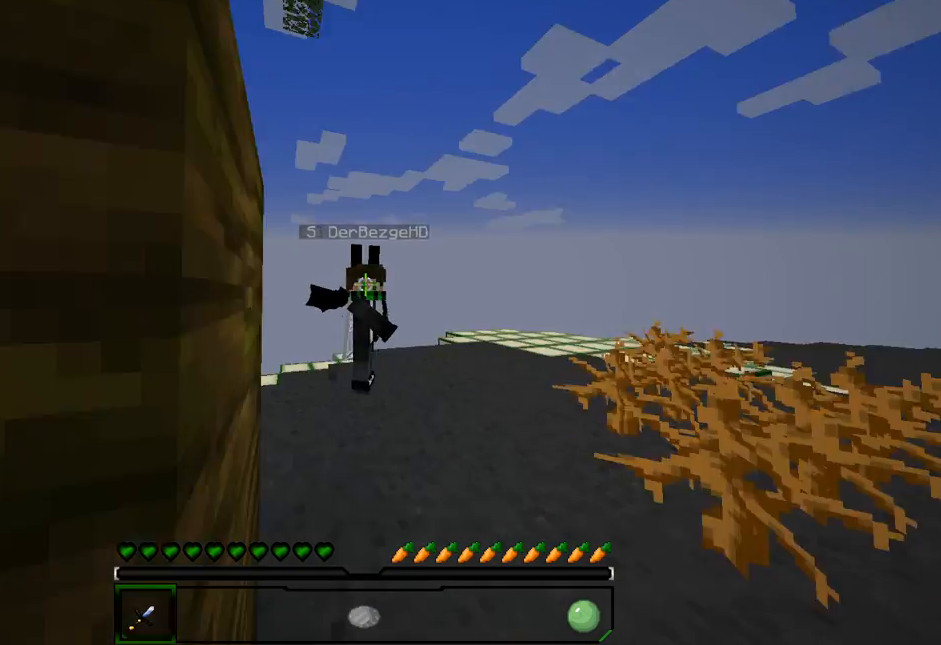
{"keys": [], "mouse": ["left", "right"], "events": [[460, "mouse_left", "down"]]}
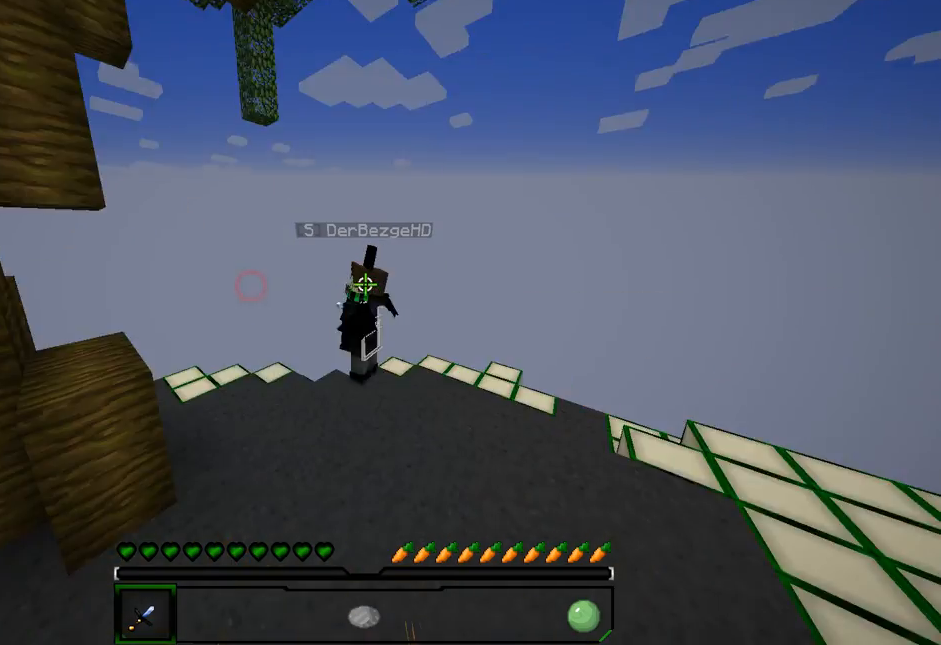
{"keys": [], "mouse": [], "events": [[120, "mouse_left", "up"], [441, "mouse_right", "up"]]}
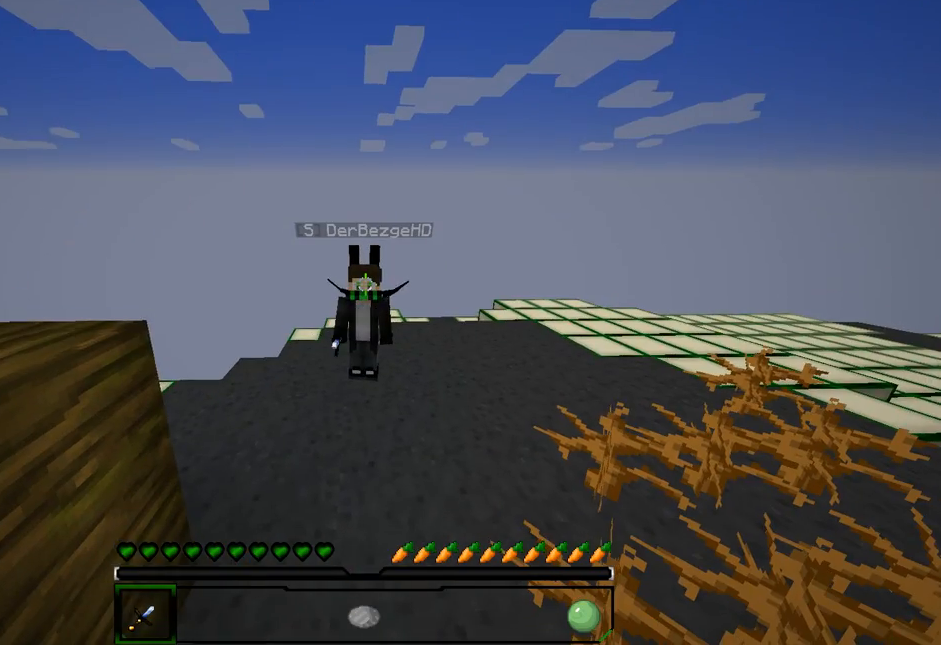
{"keys": [], "mouse": [], "events": []}